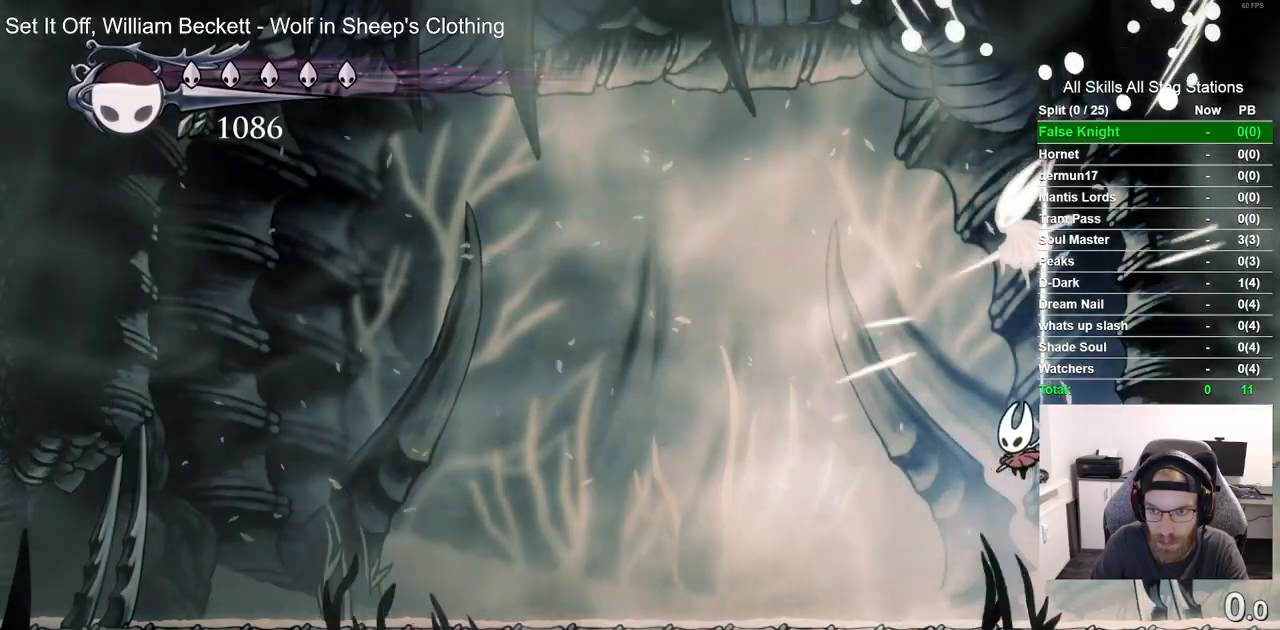
Gameplay with a controller (PlayStation layout); each line is a JSON object with the inputs held at the frame after it. "events" lists button and stick changes between this image and that frame as [ms after this image, input, new state], when the widget could be followed in between. Not read: CROSS L1 R1.
{"buttons": ["DPAD_LEFT"], "left_stick": "center", "right_stick": "center", "events": [[117, "DPAD_RIGHT", "down"], [167, "DPAD_RIGHT", "up"], [317, "SQUARE", "down"], [333, "right_stick", "center"], [467, "SQUARE", "up"]]}
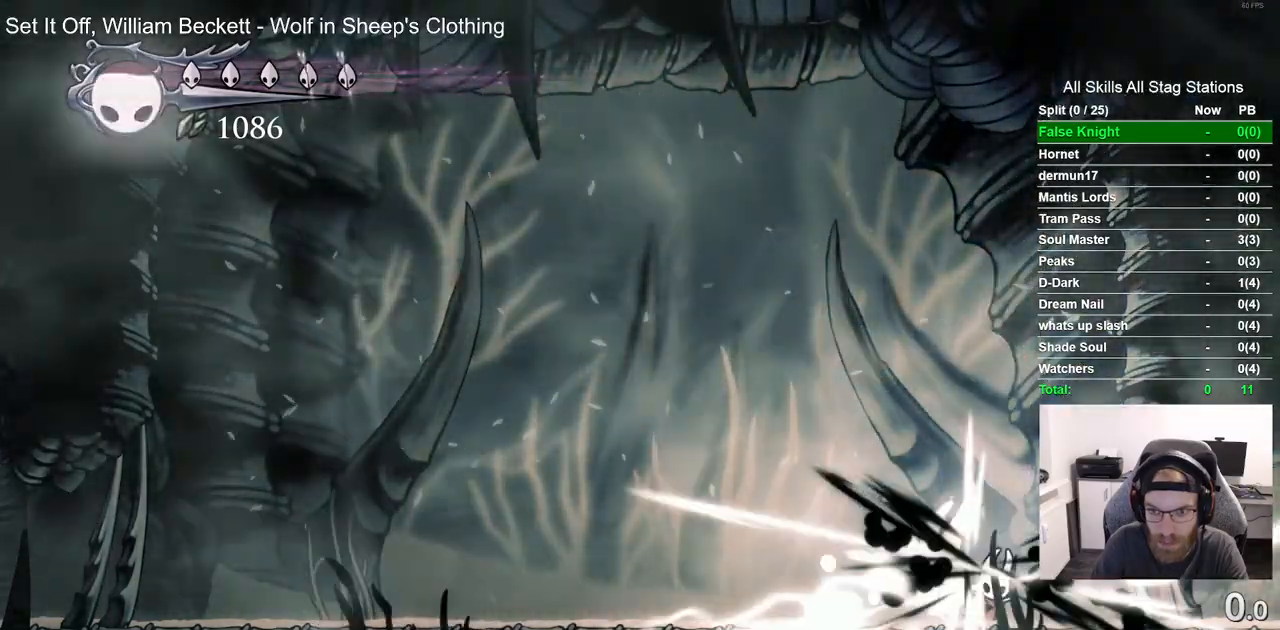
{"buttons": ["DPAD_LEFT"], "left_stick": "center", "right_stick": "center", "events": []}
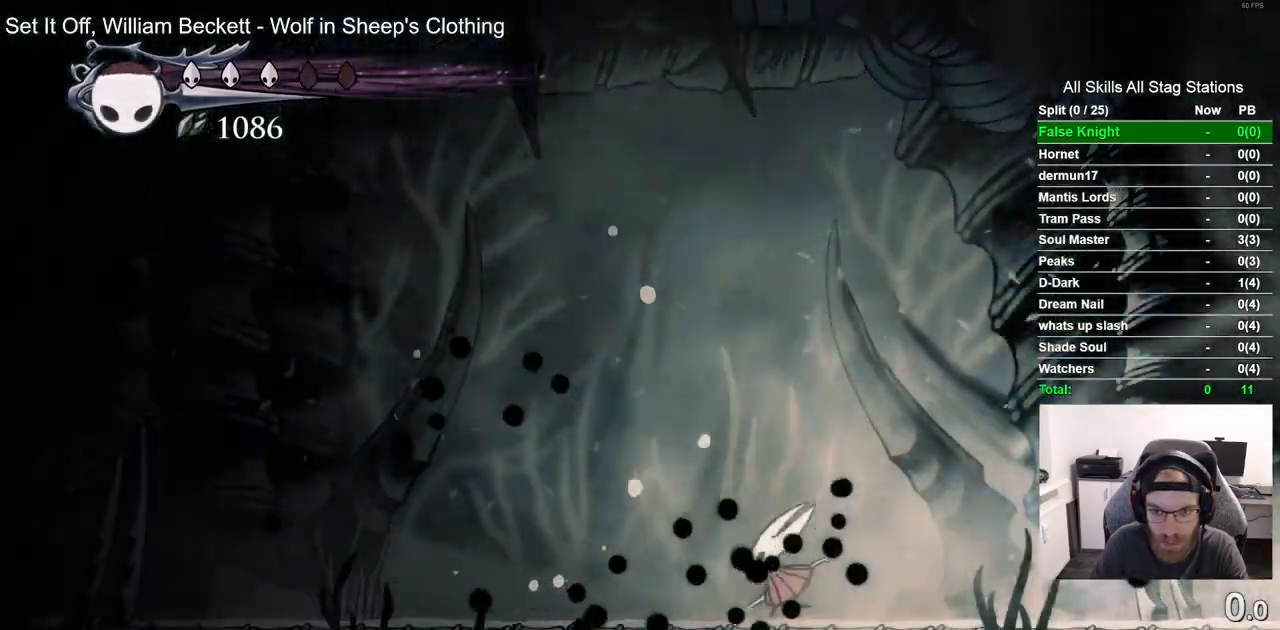
{"buttons": ["DPAD_LEFT"], "left_stick": "center", "right_stick": "center", "events": []}
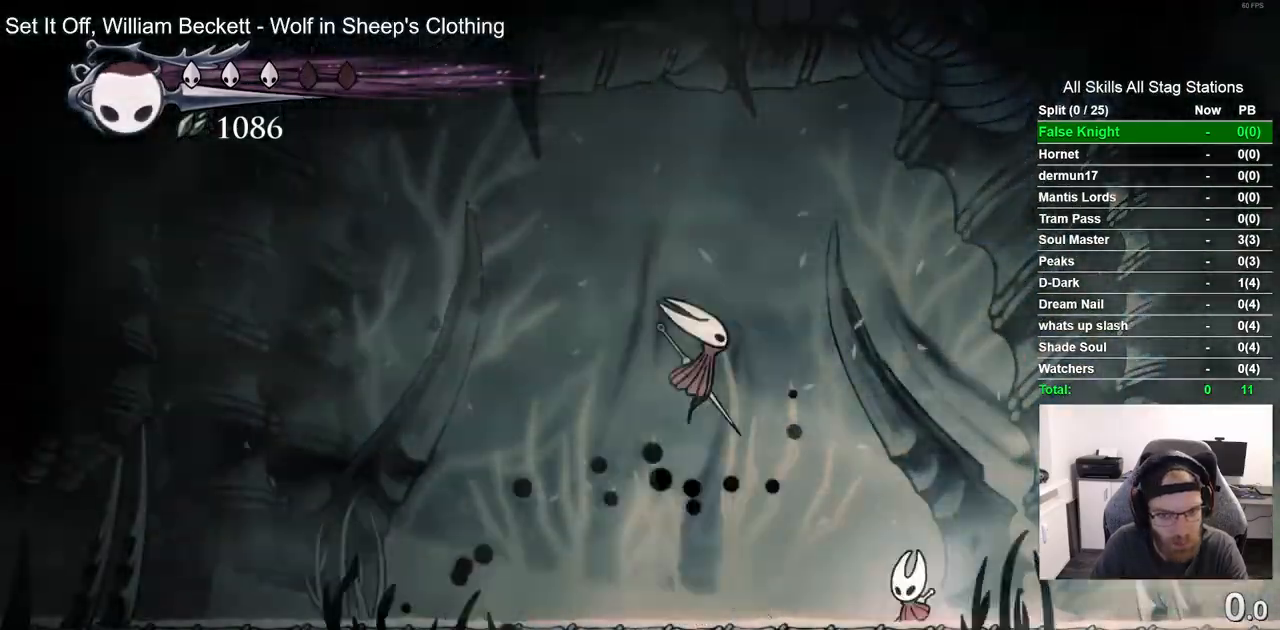
{"buttons": ["DPAD_LEFT"], "left_stick": "center", "right_stick": "center", "events": [[17, "SQUARE", "down"], [167, "SQUARE", "up"], [400, "R2", "down"], [483, "R2", "up"]]}
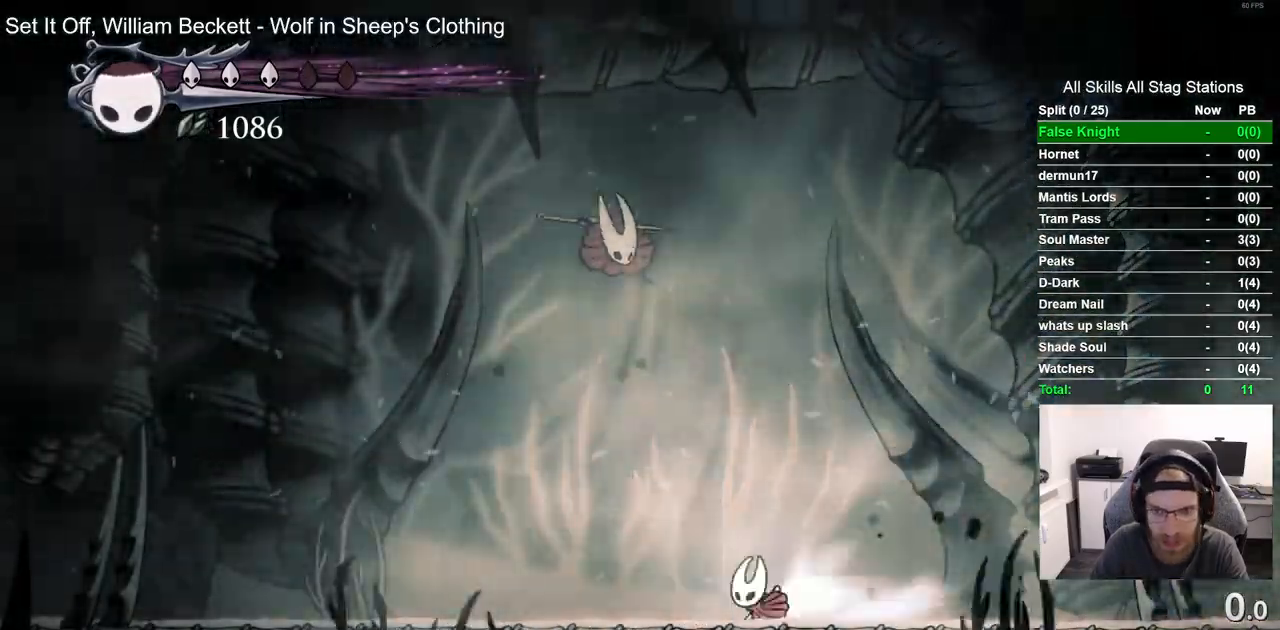
{"buttons": ["DPAD_RIGHT"], "left_stick": "center", "right_stick": "center", "events": [[33, "R2", "down"], [100, "R2", "up"], [233, "DPAD_UP", "down"], [283, "DPAD_LEFT", "up"], [283, "DPAD_UP", "up"], [317, "DPAD_RIGHT", "down"]]}
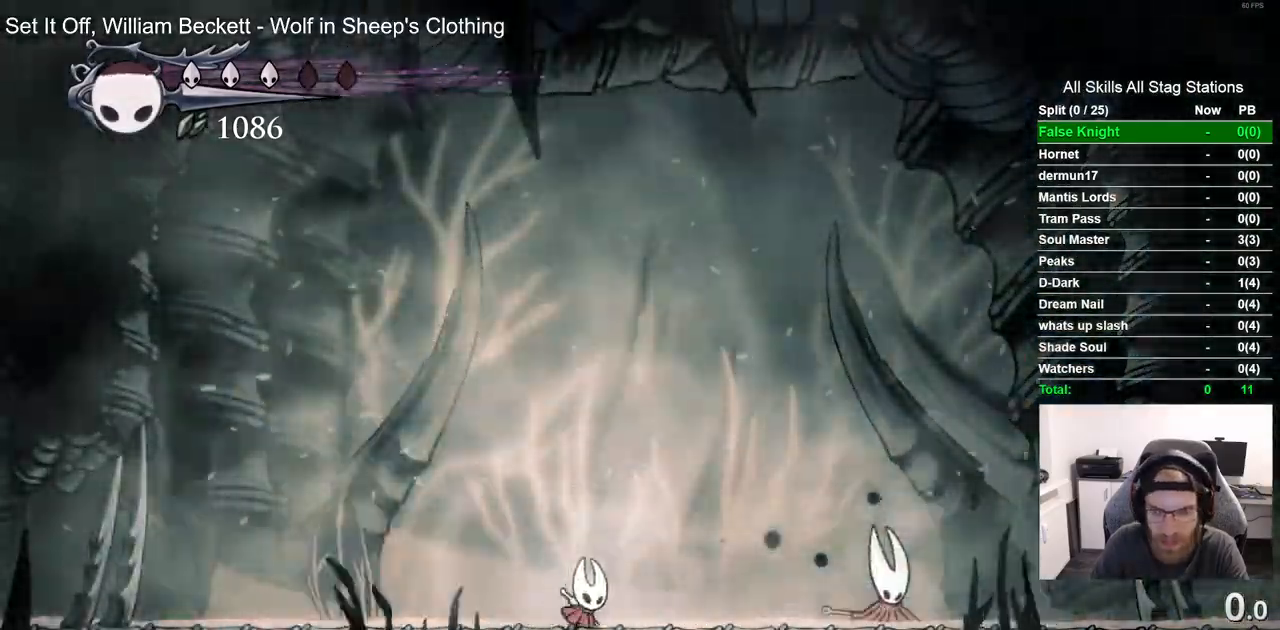
{"buttons": [], "left_stick": "center", "right_stick": "center", "events": [[350, "SQUARE", "down"], [467, "DPAD_RIGHT", "up"], [500, "SQUARE", "up"]]}
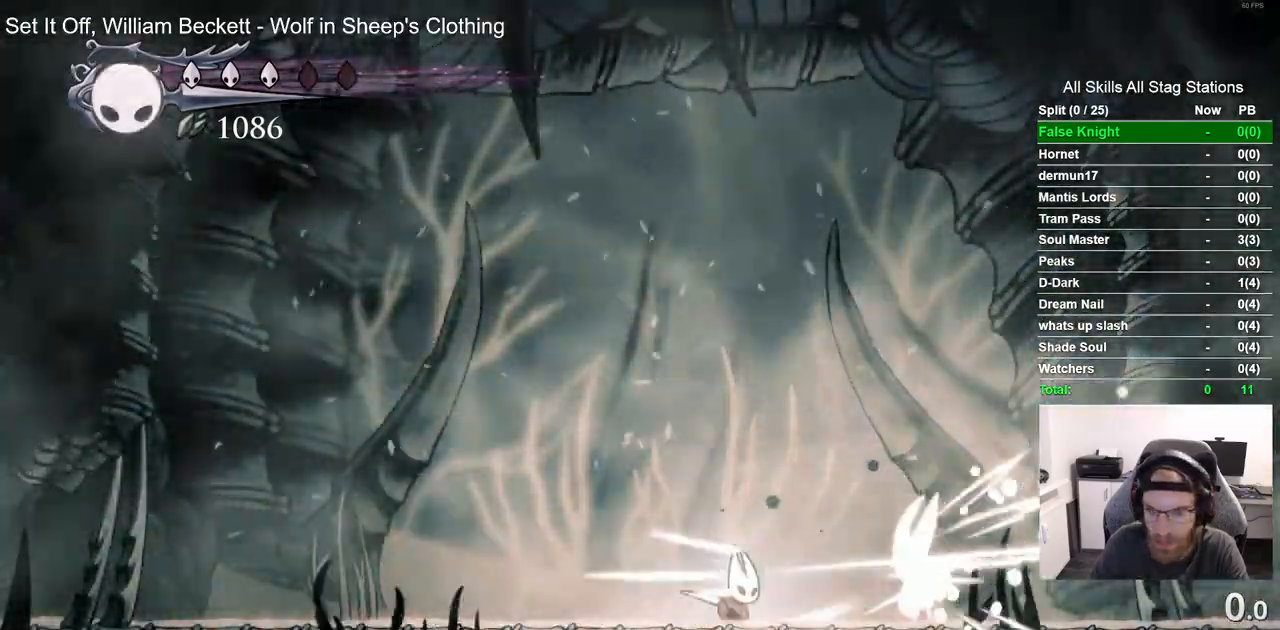
{"buttons": ["DPAD_LEFT"], "left_stick": "center", "right_stick": "center", "events": [[233, "DPAD_LEFT", "down"]]}
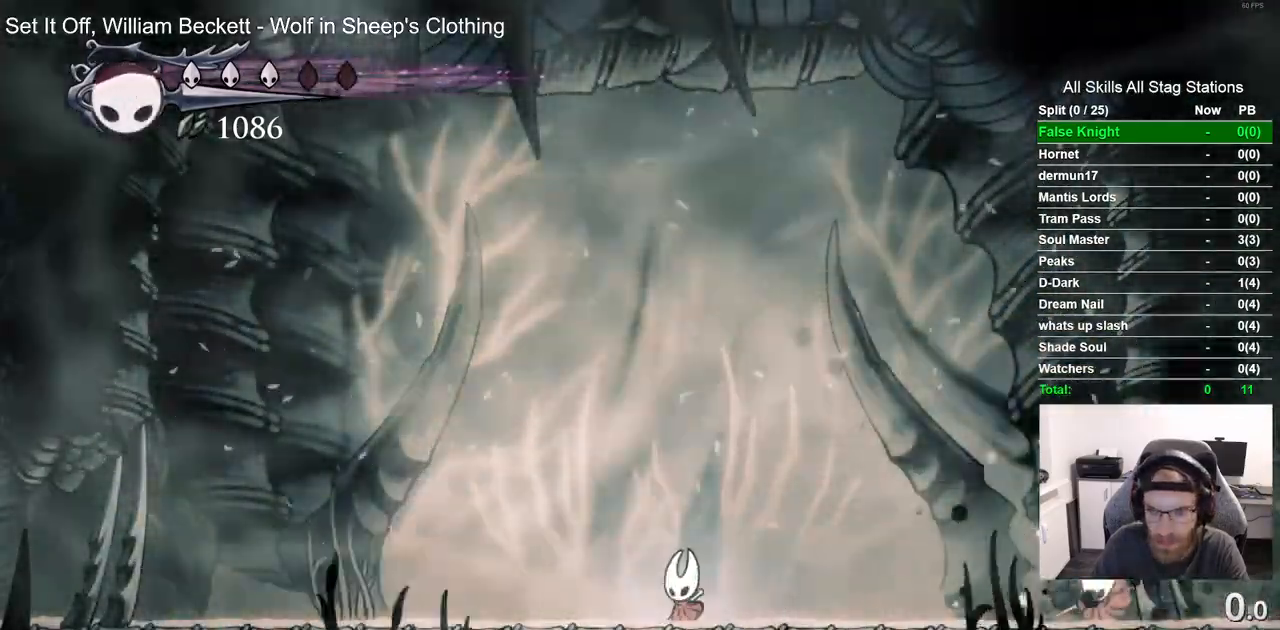
{"buttons": ["DPAD_LEFT"], "left_stick": "center", "right_stick": "center", "events": [[283, "left_stick", "up"], [350, "left_stick", "center"]]}
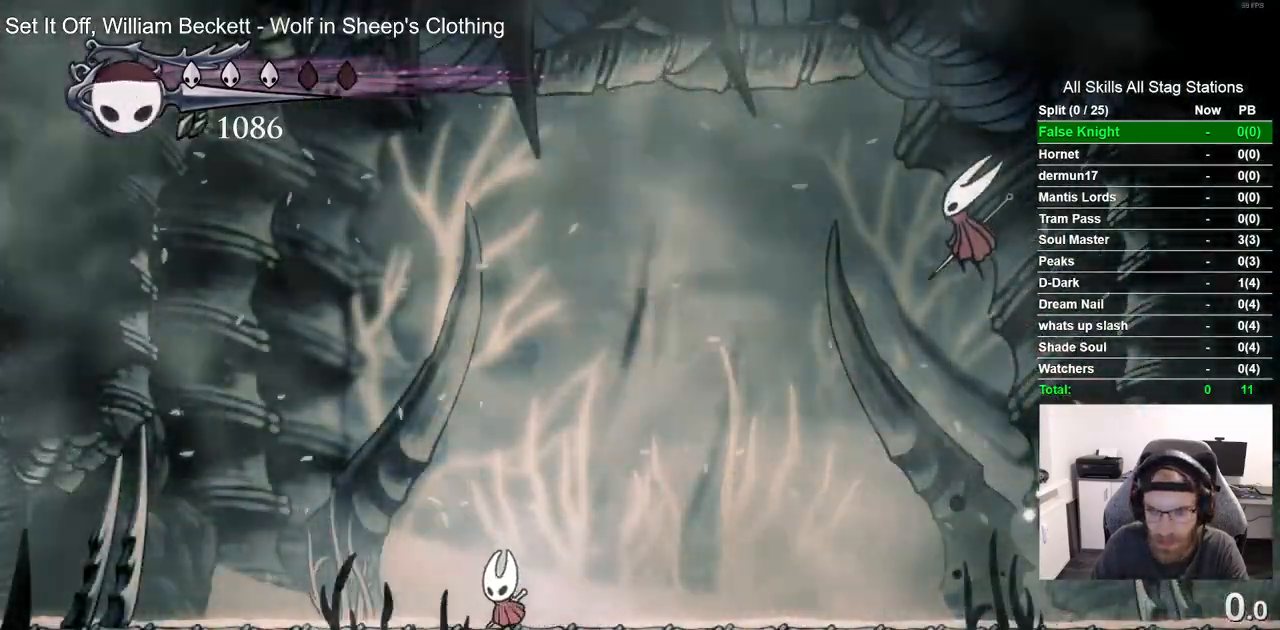
{"buttons": [], "left_stick": "center", "right_stick": "center", "events": [[433, "DPAD_LEFT", "up"]]}
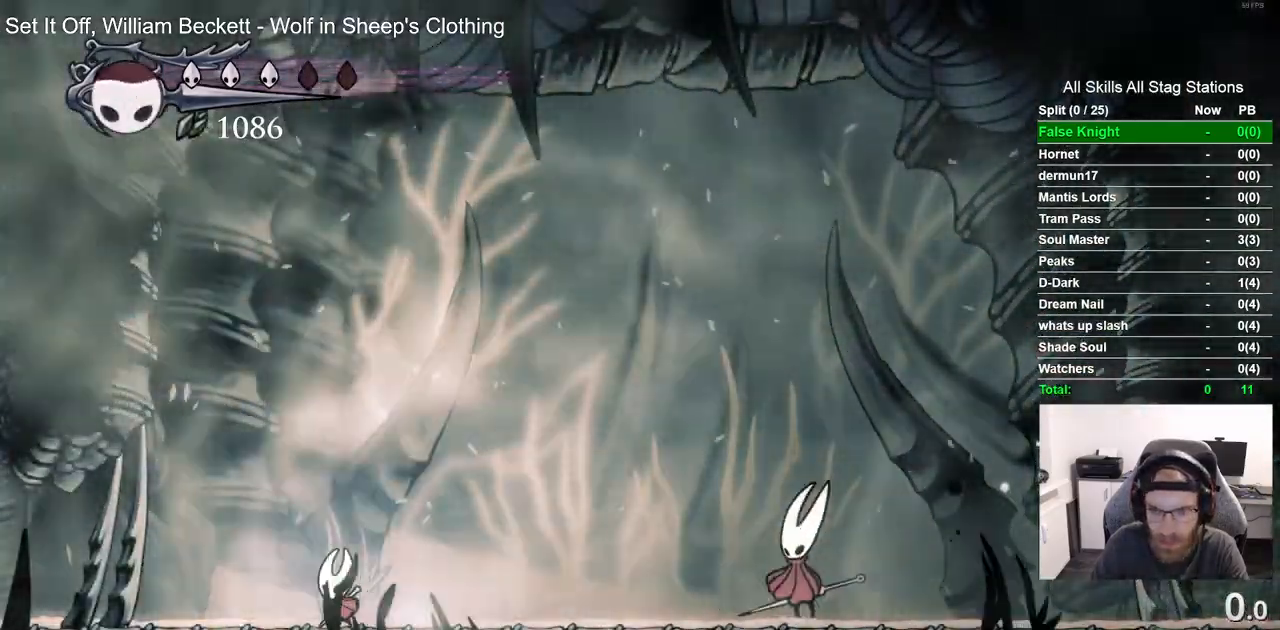
{"buttons": ["DPAD_RIGHT"], "left_stick": "center", "right_stick": "center"}
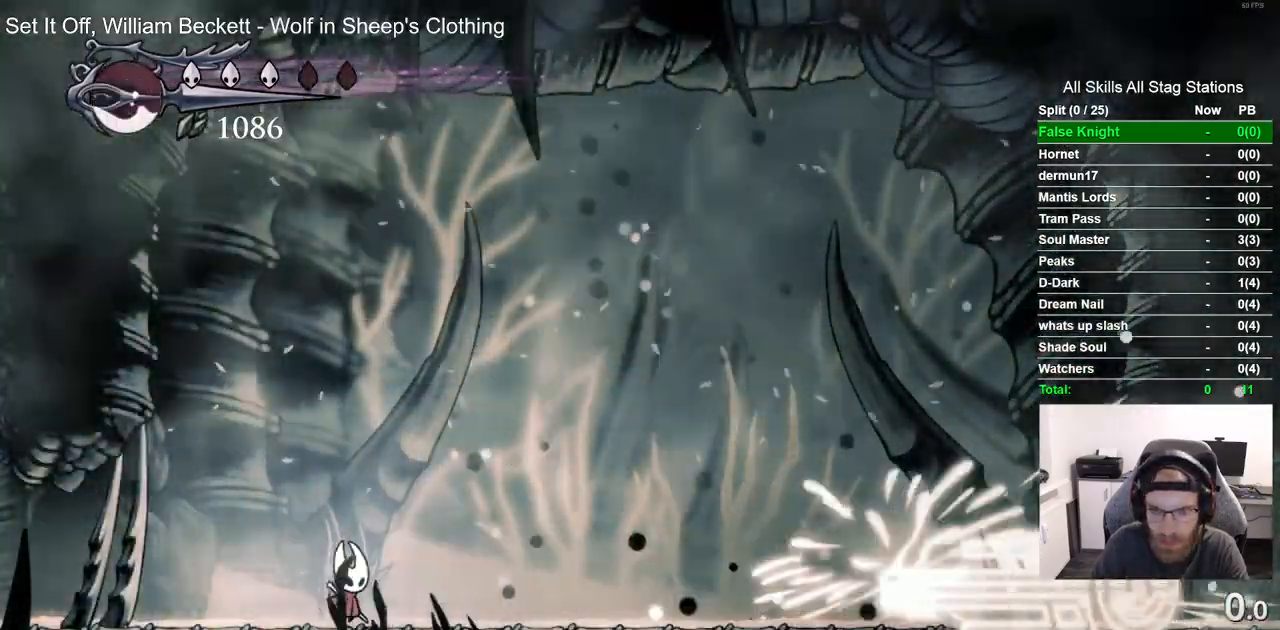
{"buttons": ["DPAD_RIGHT"], "left_stick": "up", "right_stick": "center", "events": [[33, "left_stick", "up"]]}